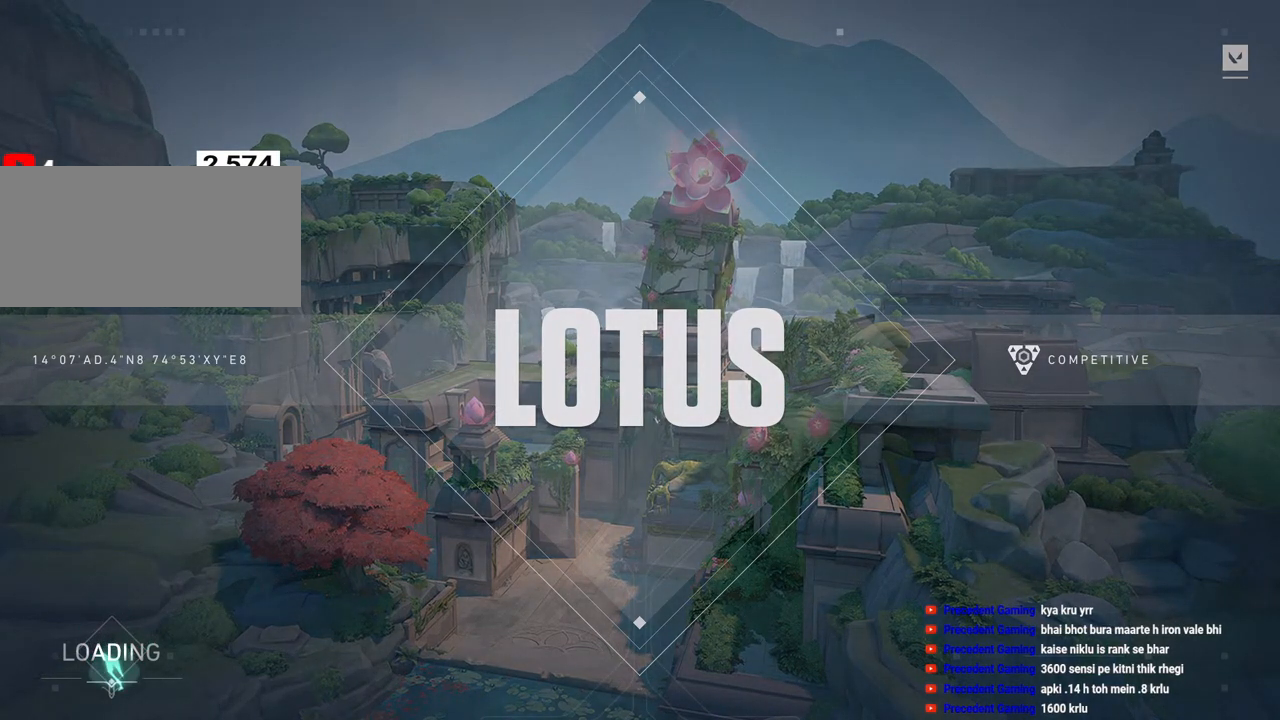
Gameplay with keyboard and mouse; each line is a JSON object with the keys and mouse buttons held at the frame after it. "events" lists presses ("down") and releases ("up") of "a", "ctrl", "d", "f", "q", "r", "s", "shift", "space", "tab", "w", "mouse_left", "mouse_wheel", "mouse_right", "mouse_mb4" and "mouse_mb5" between this image and that frame as [ms after this image, input, new state], when the widget could be followed in between. "mouse_left", "mouse_wheel", "mouse_right", "mouse_mb4", "mouse_mb5" = the "left", "wheel", "right", "mb4", "mb5" buttons of the "mouse" list. No other keys are recorded. "wheel" means that the mouse wheel is clicked or scrolled. Mouse movement is not recorded. Not read: e.
{"keys": [], "mouse": [], "events": [[400, "mouse_left", "down"], [500, "mouse_left", "up"]]}
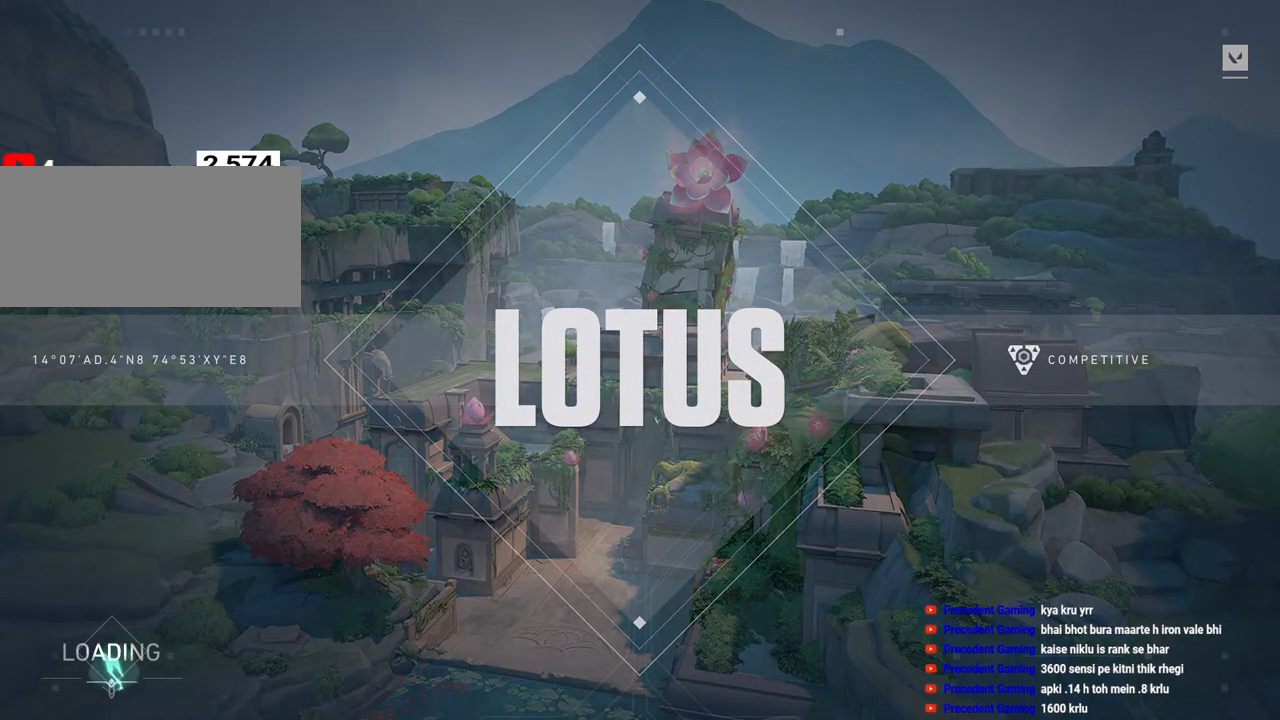
{"keys": [], "mouse": [], "events": []}
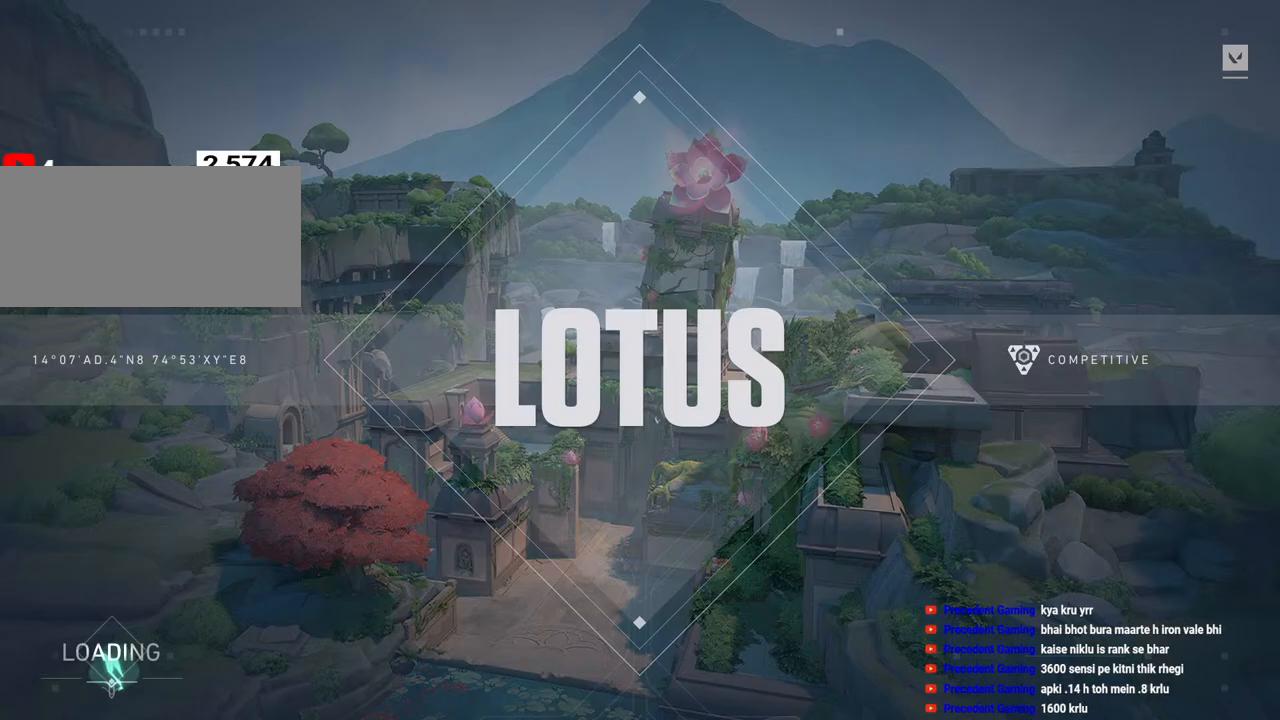
{"keys": [], "mouse": [], "events": []}
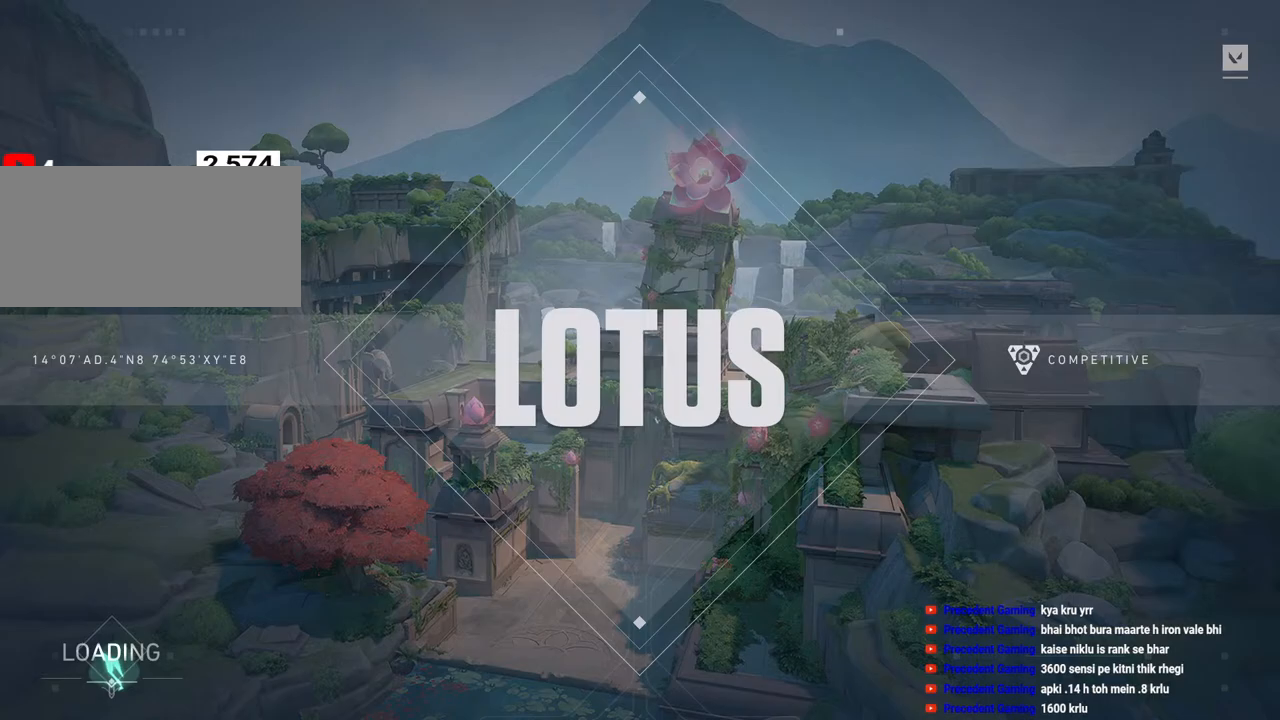
{"keys": [], "mouse": [], "events": [[233, "mouse_left", "down"], [333, "mouse_left", "up"]]}
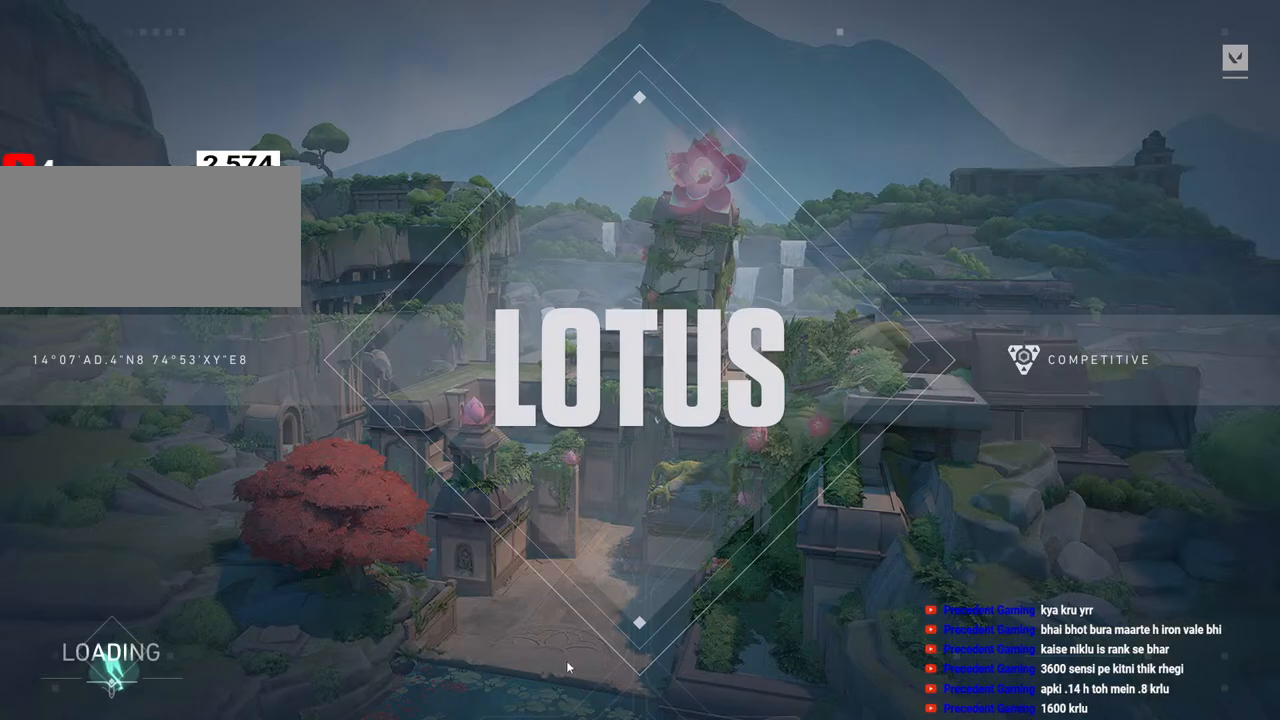
{"keys": [], "mouse": [], "events": []}
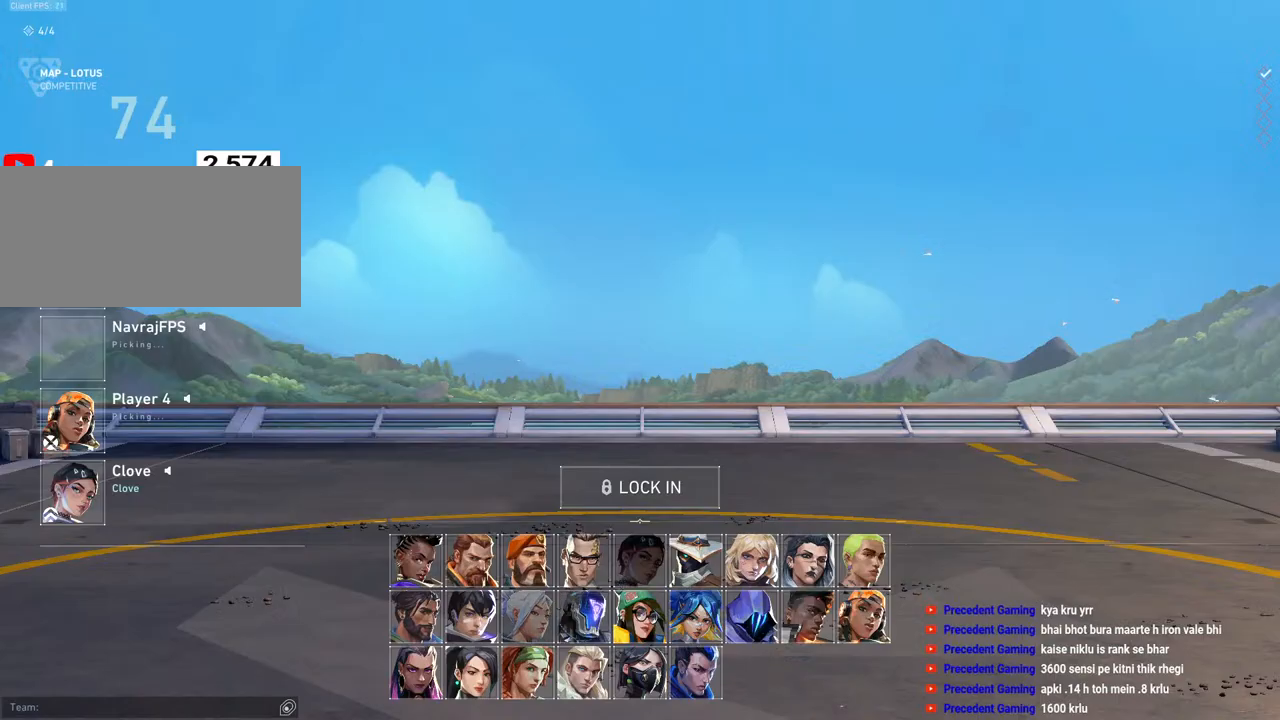
{"keys": [], "mouse": [], "events": []}
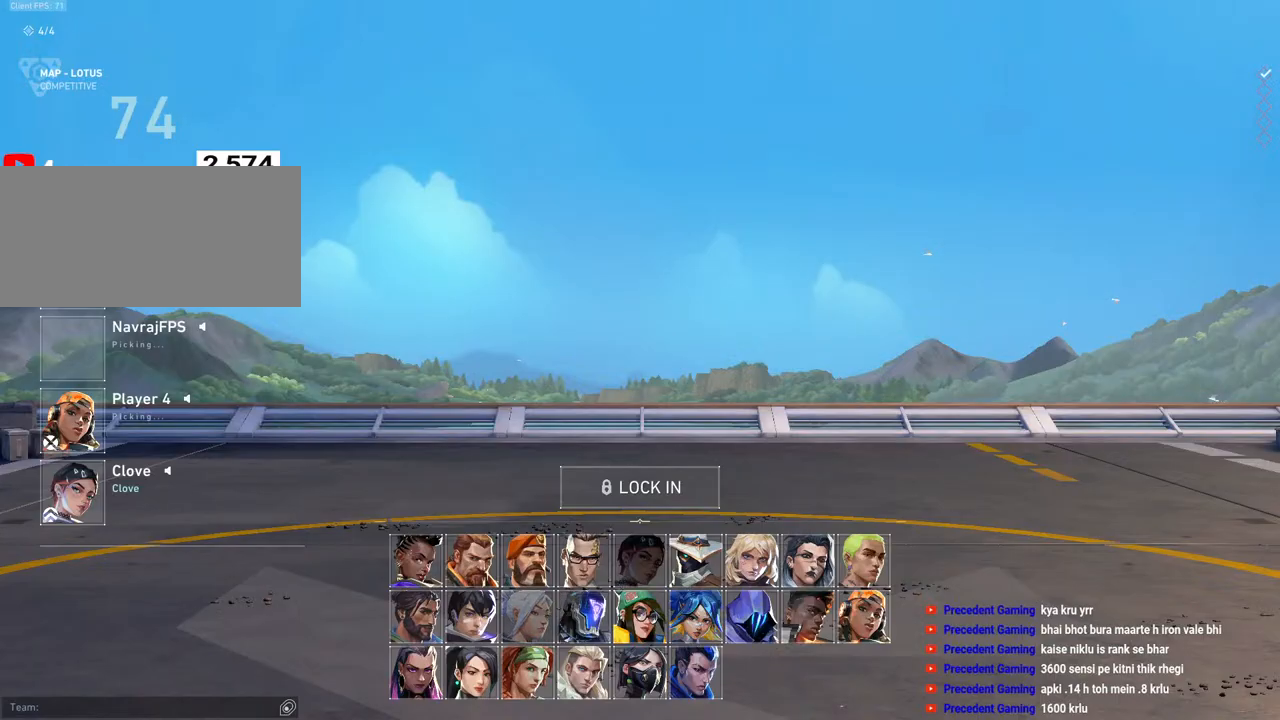
{"keys": [], "mouse": [], "events": [[350, "mouse_left", "down"], [450, "mouse_left", "up"]]}
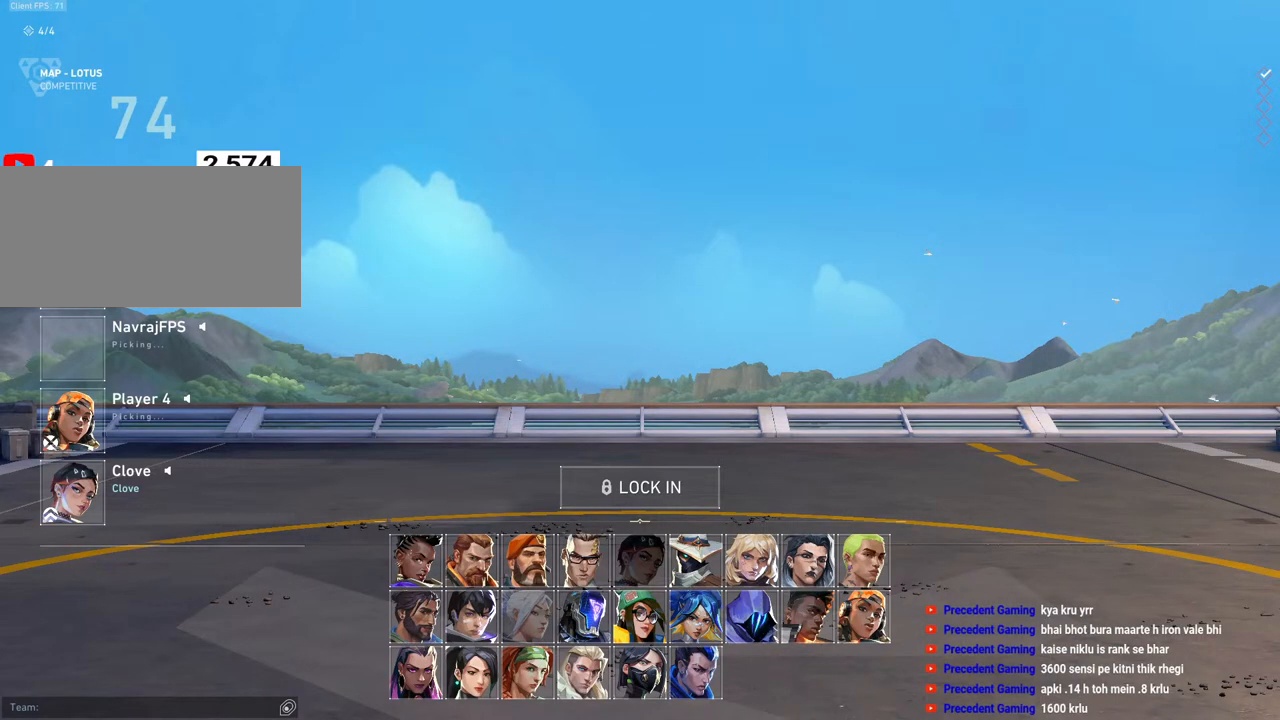
{"keys": [], "mouse": [], "events": []}
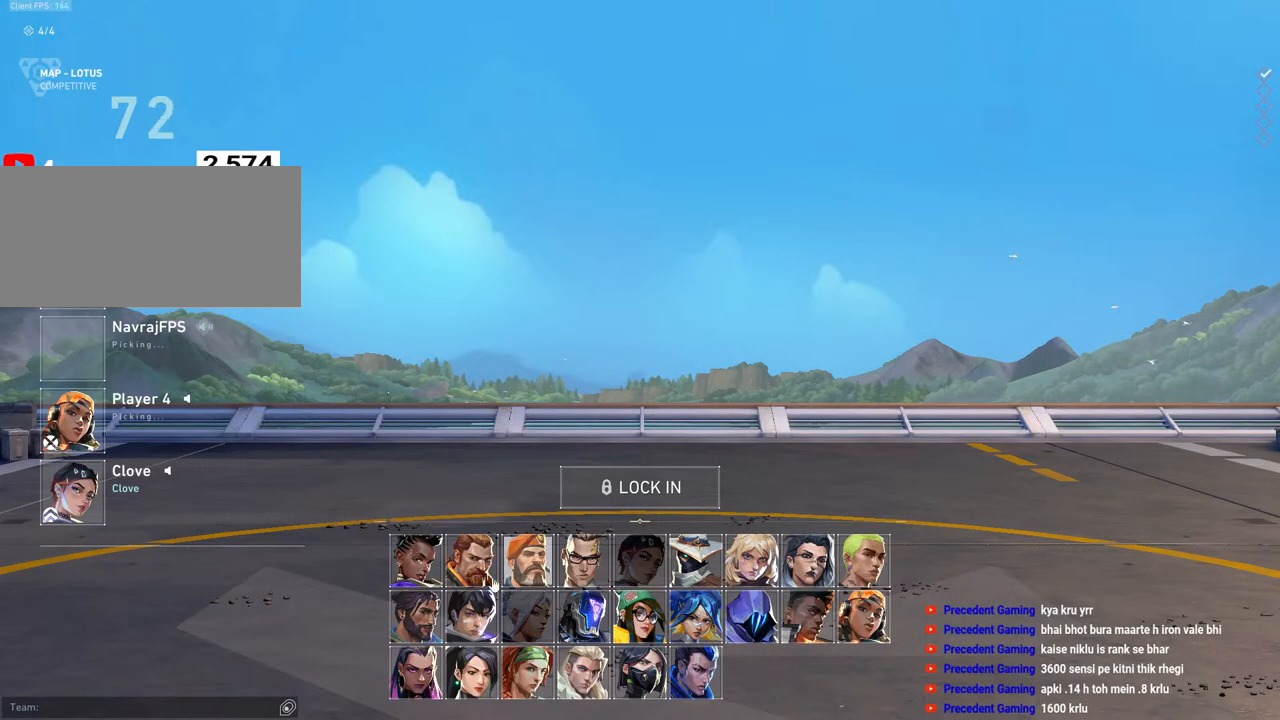
{"keys": [], "mouse": [], "events": []}
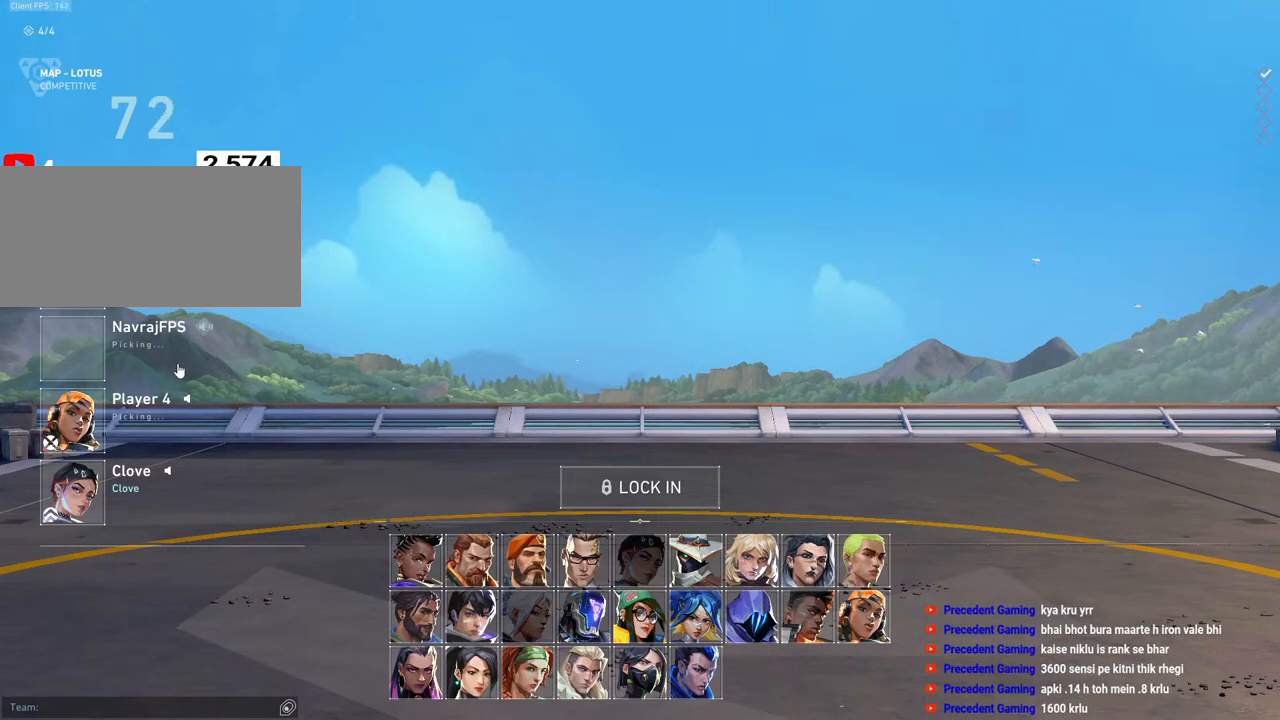
{"keys": [], "mouse": [], "events": []}
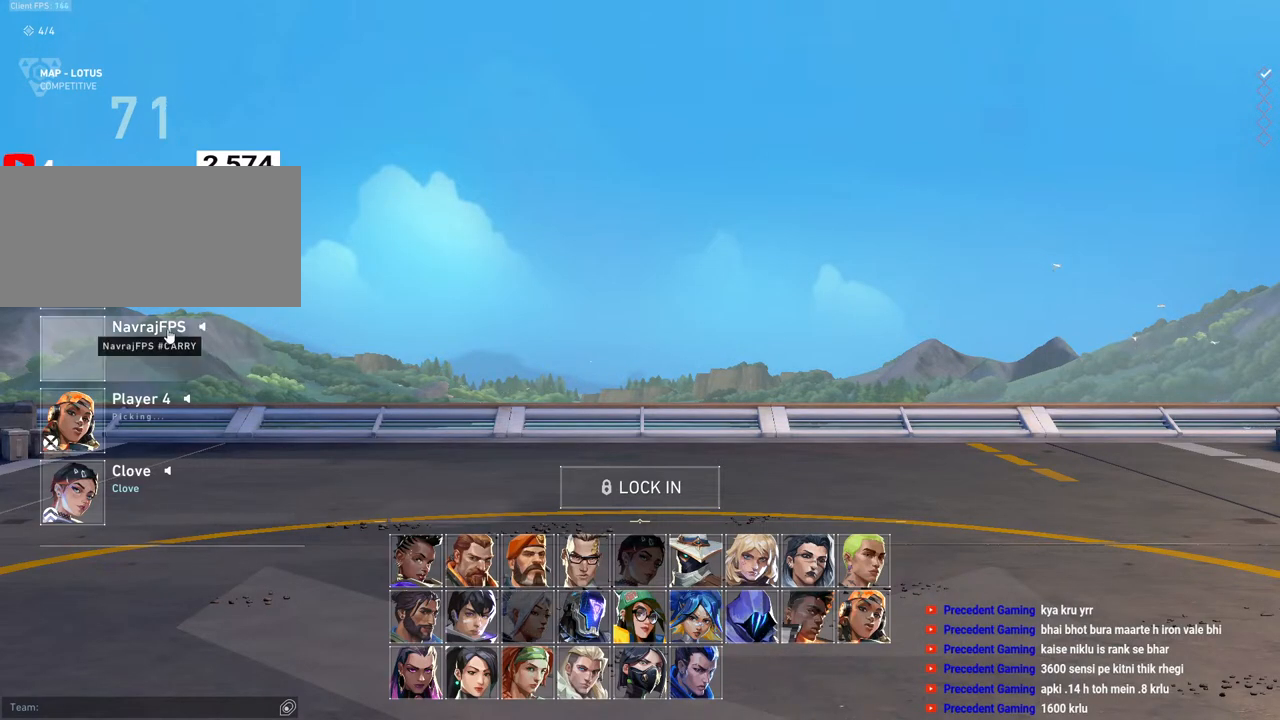
{"keys": [], "mouse": [], "events": []}
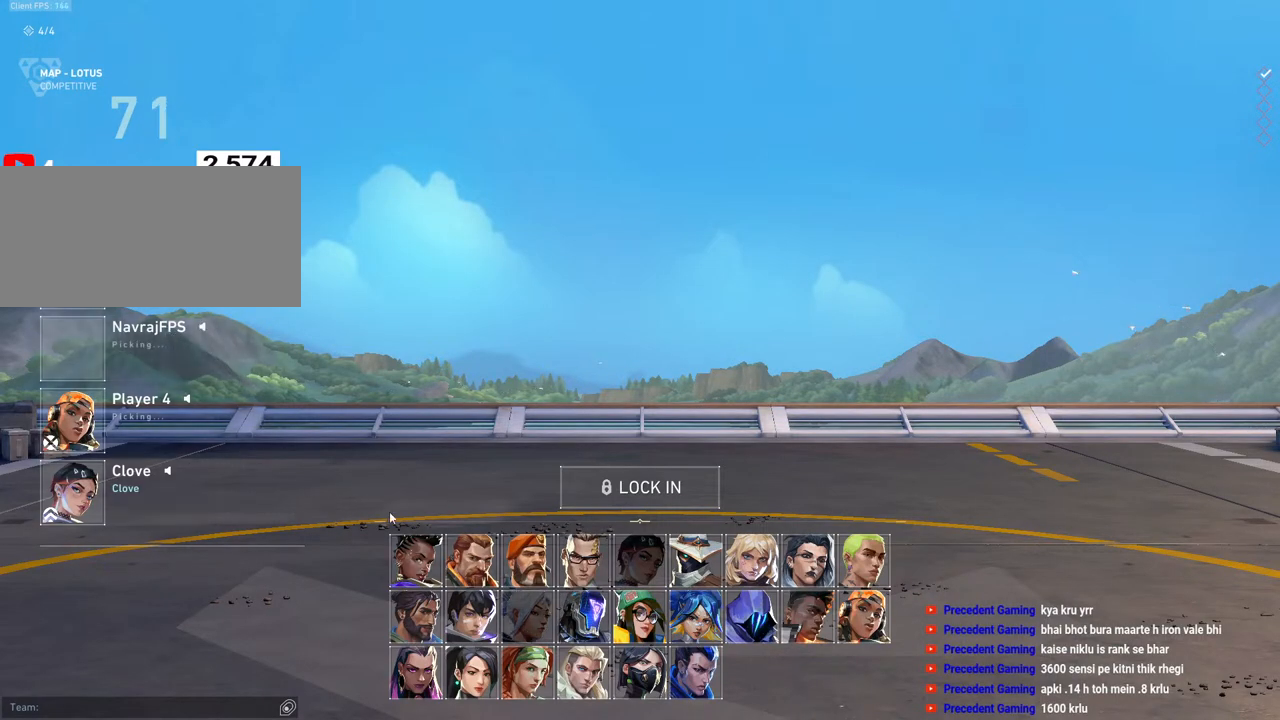
{"keys": [], "mouse": [], "events": []}
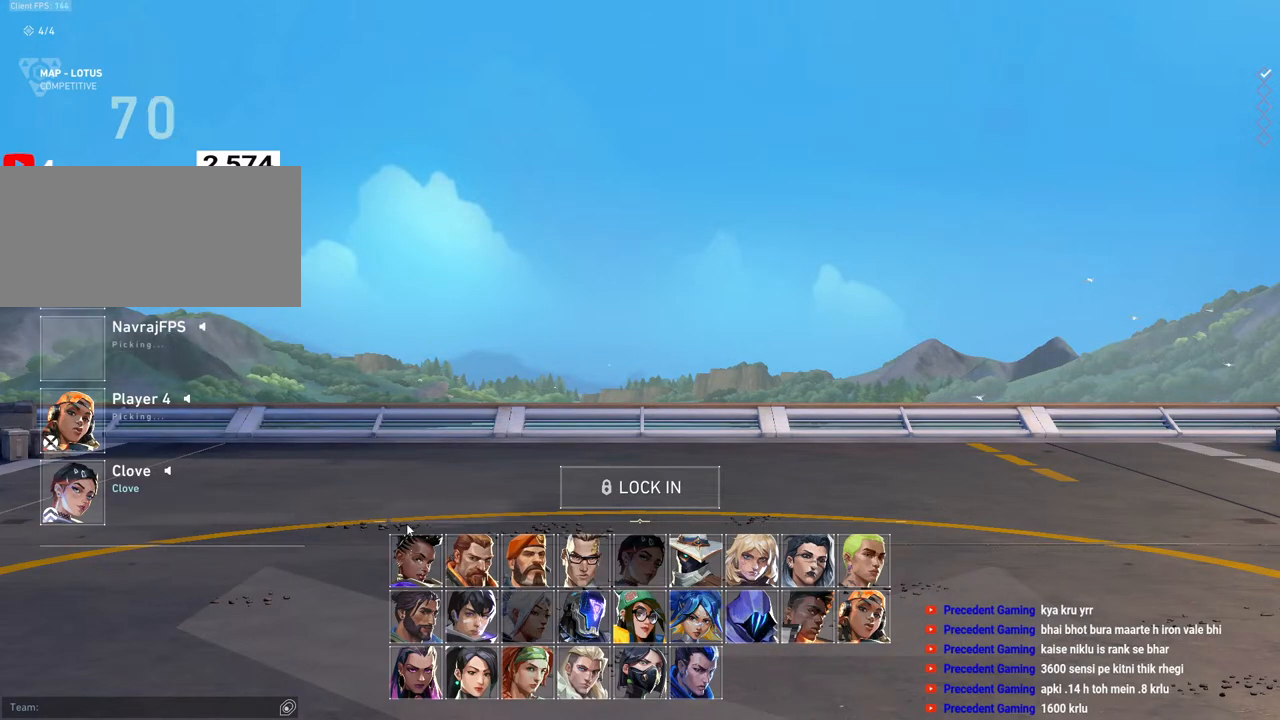
{"keys": [], "mouse": [], "events": []}
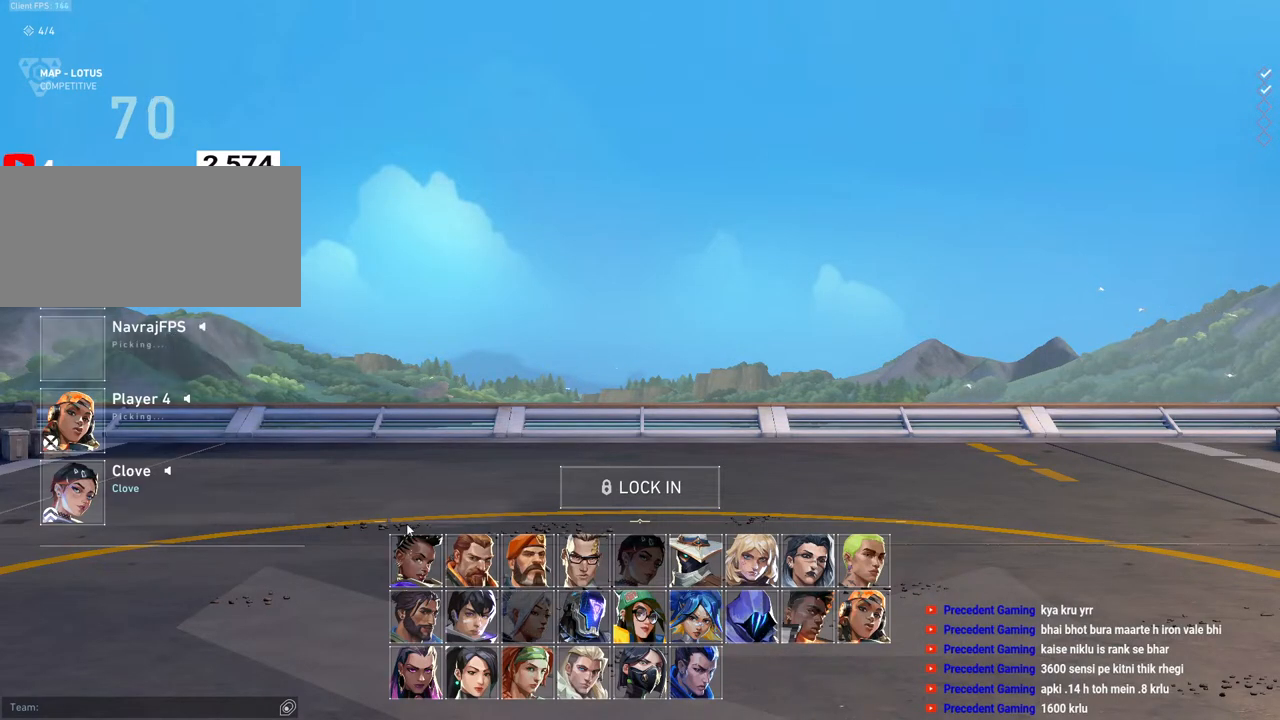
{"keys": [], "mouse": [], "events": []}
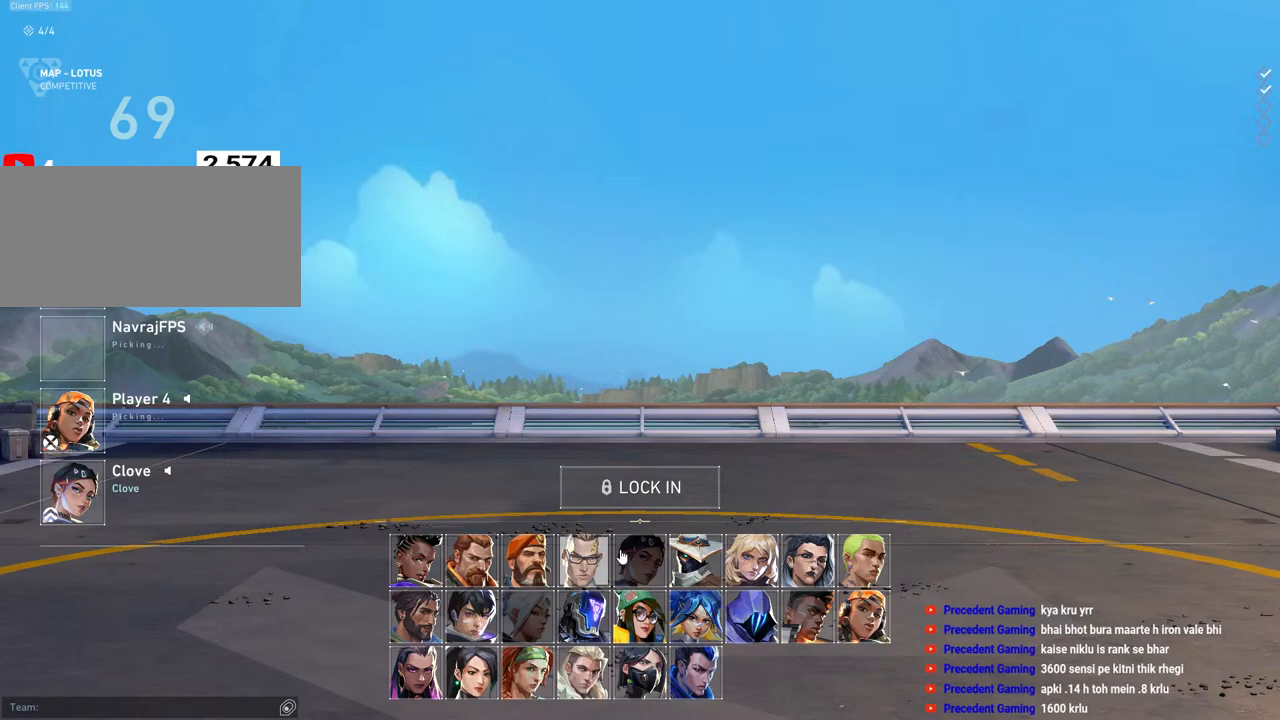
{"keys": [], "mouse": [], "events": []}
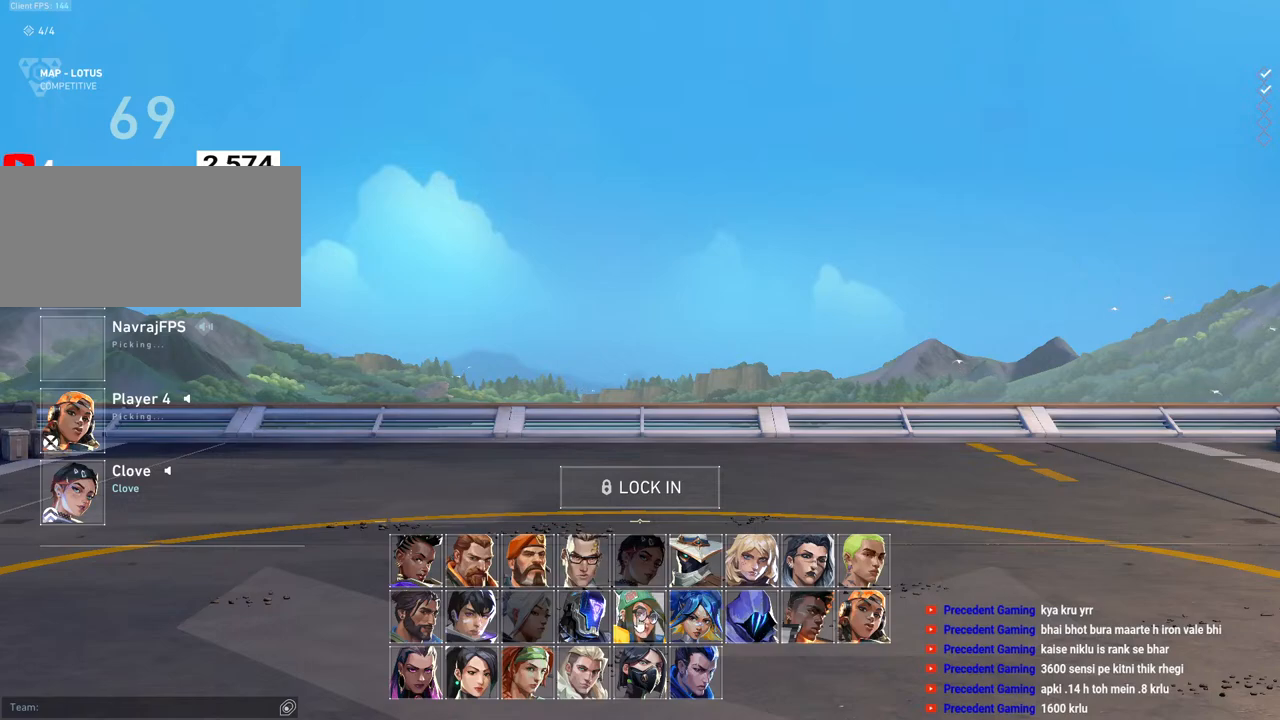
{"keys": [], "mouse": [], "events": []}
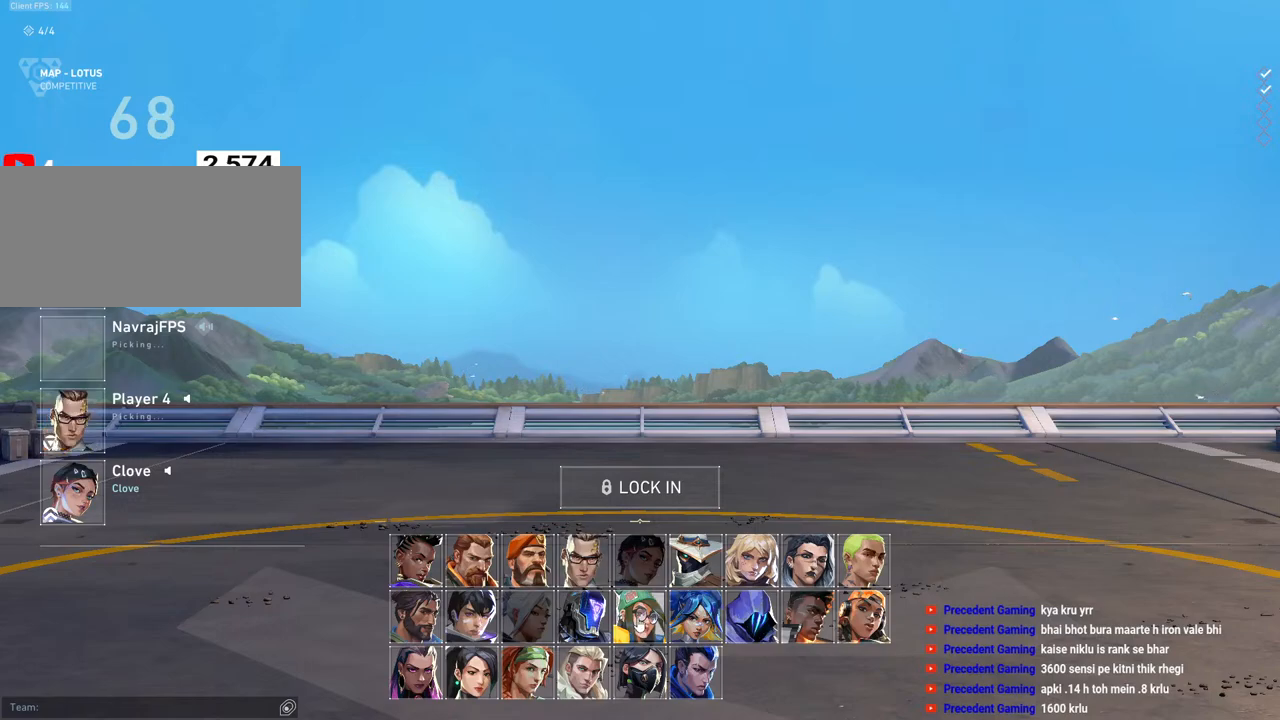
{"keys": [], "mouse": [], "events": [[133, "mouse_left", "down"], [233, "mouse_left", "up"]]}
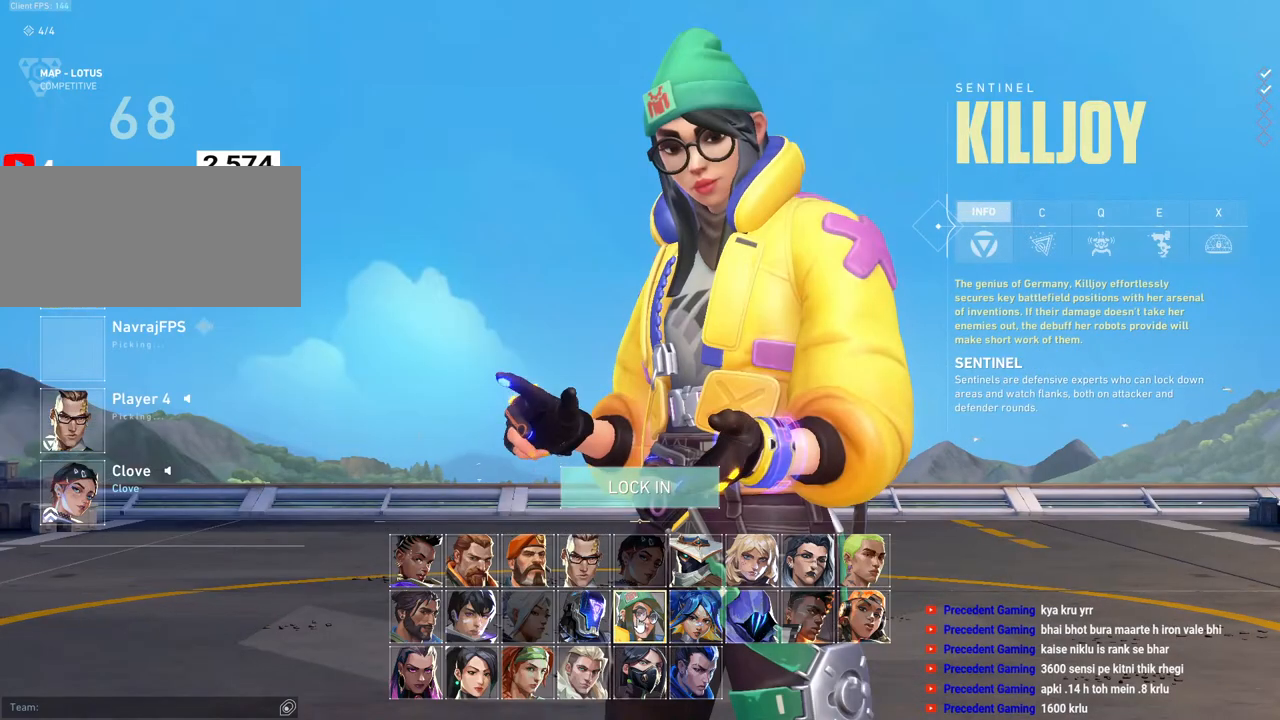
{"keys": [], "mouse": [], "events": []}
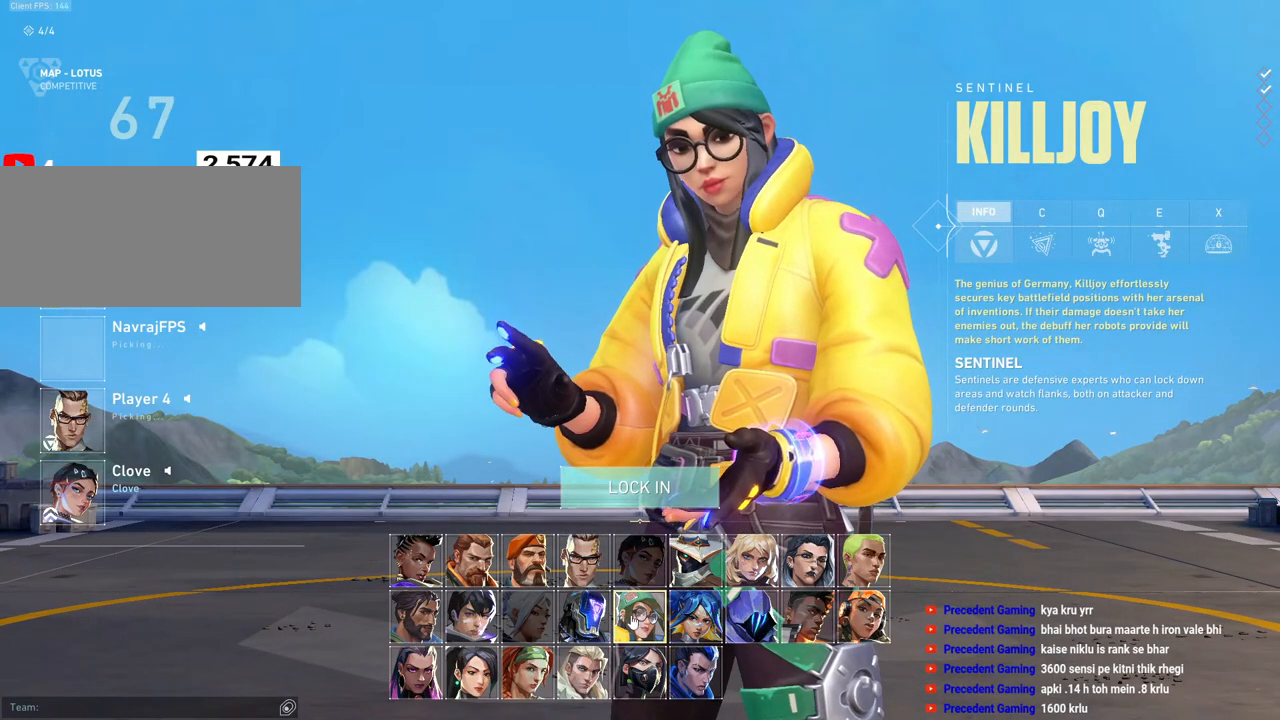
{"keys": [], "mouse": [], "events": []}
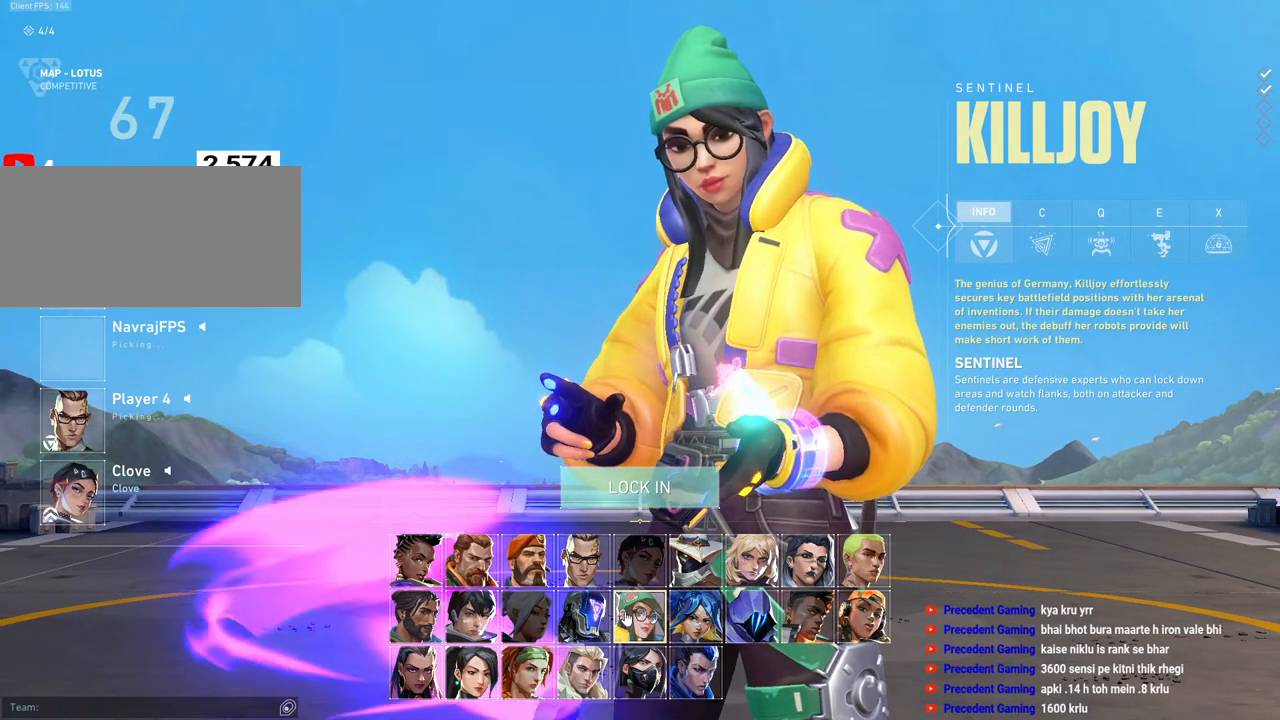
{"keys": [], "mouse": [], "events": []}
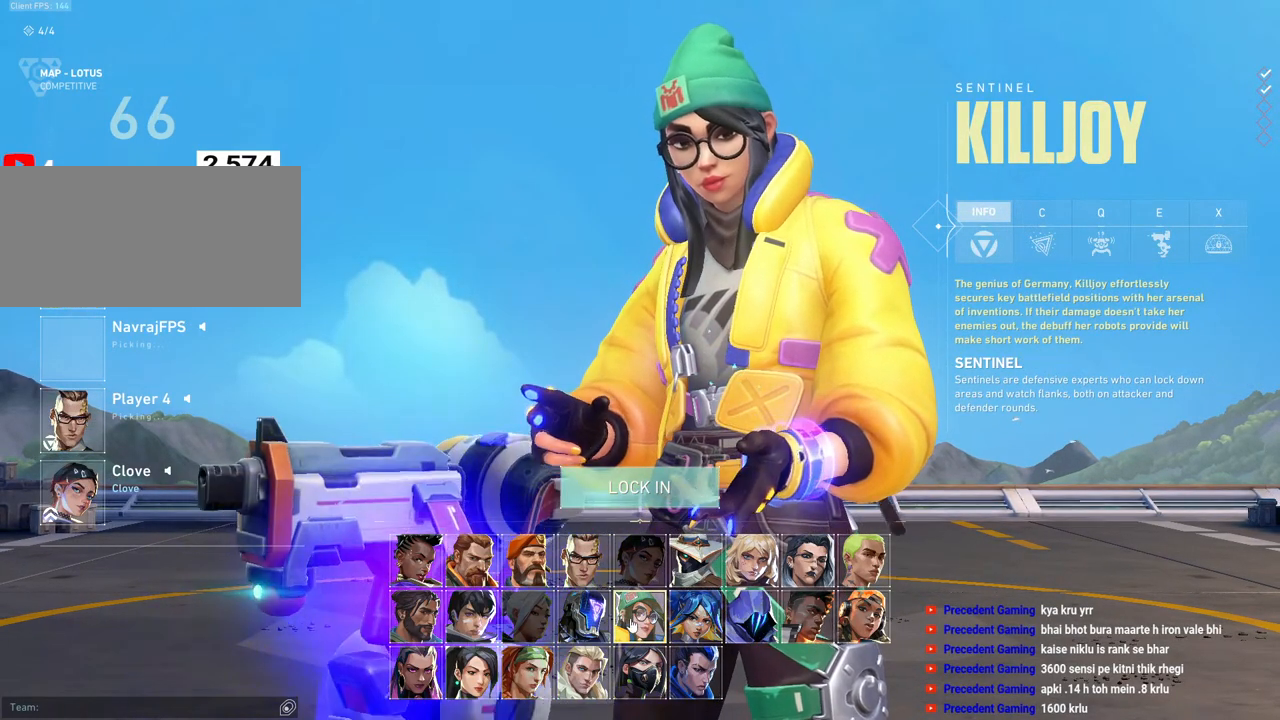
{"keys": [], "mouse": [], "events": []}
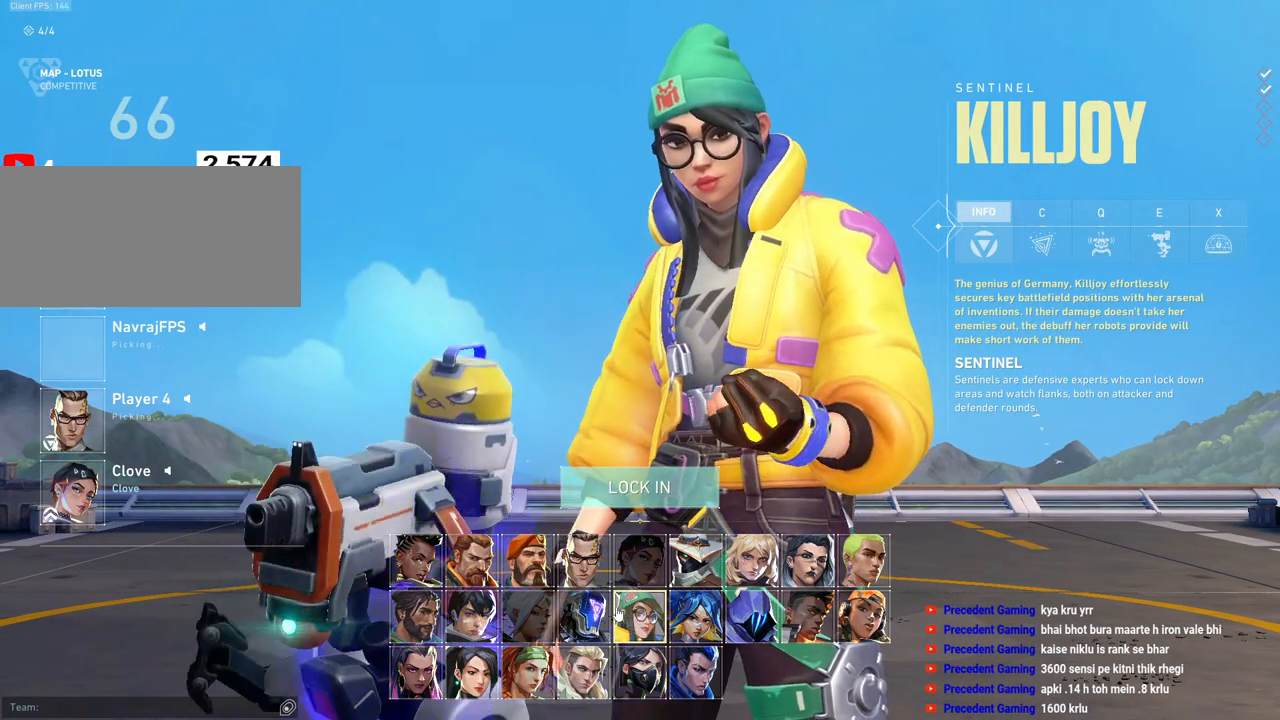
{"keys": [], "mouse": [], "events": []}
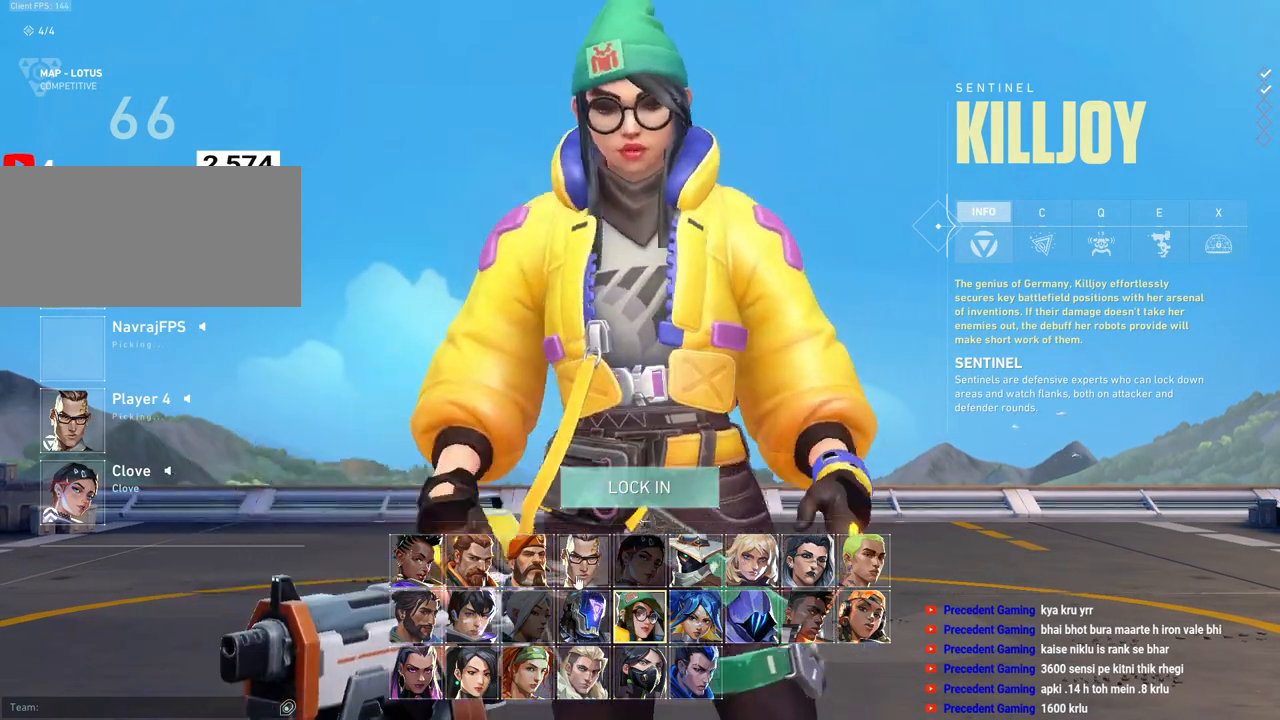
{"keys": [], "mouse": [], "events": []}
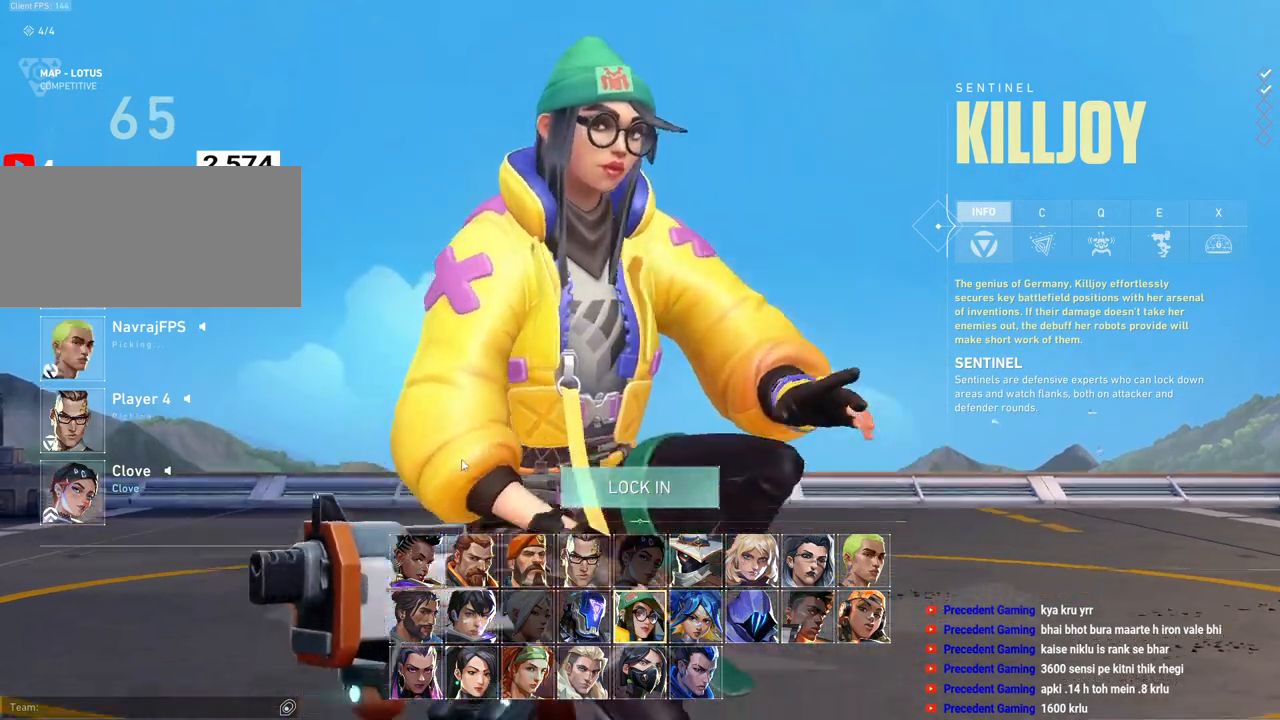
{"keys": [], "mouse": [], "events": []}
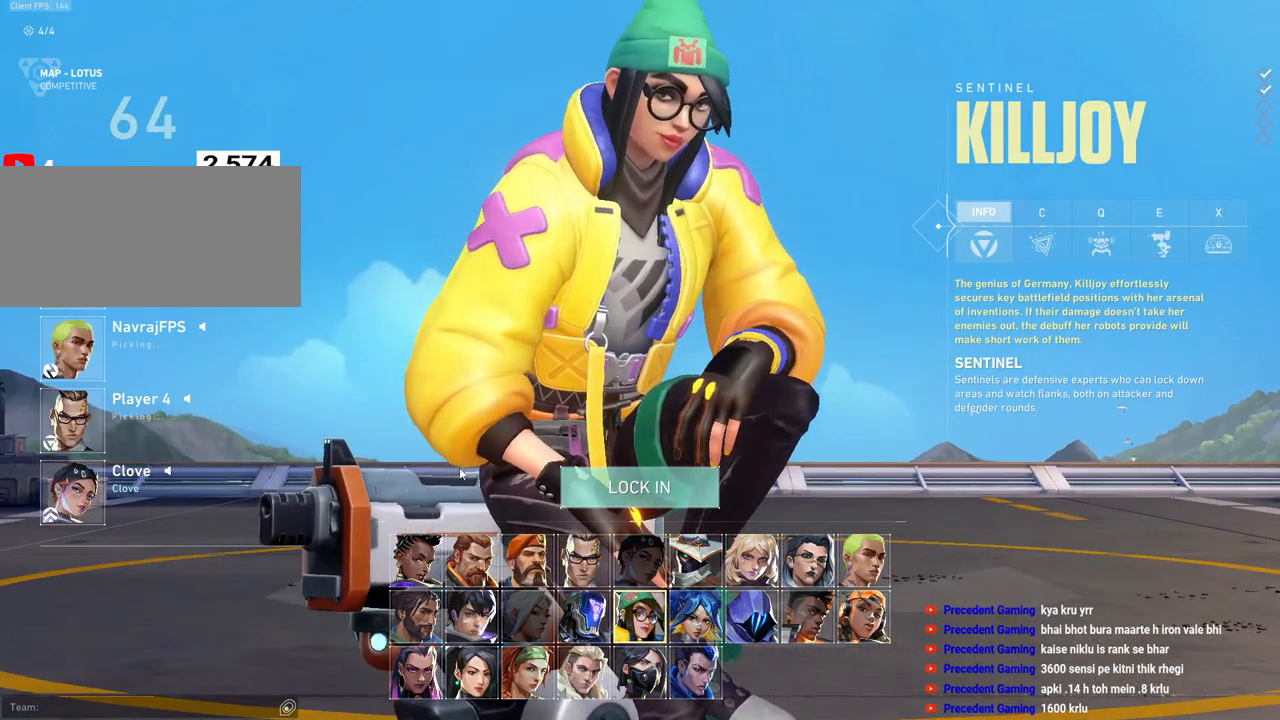
{"keys": [], "mouse": [], "events": []}
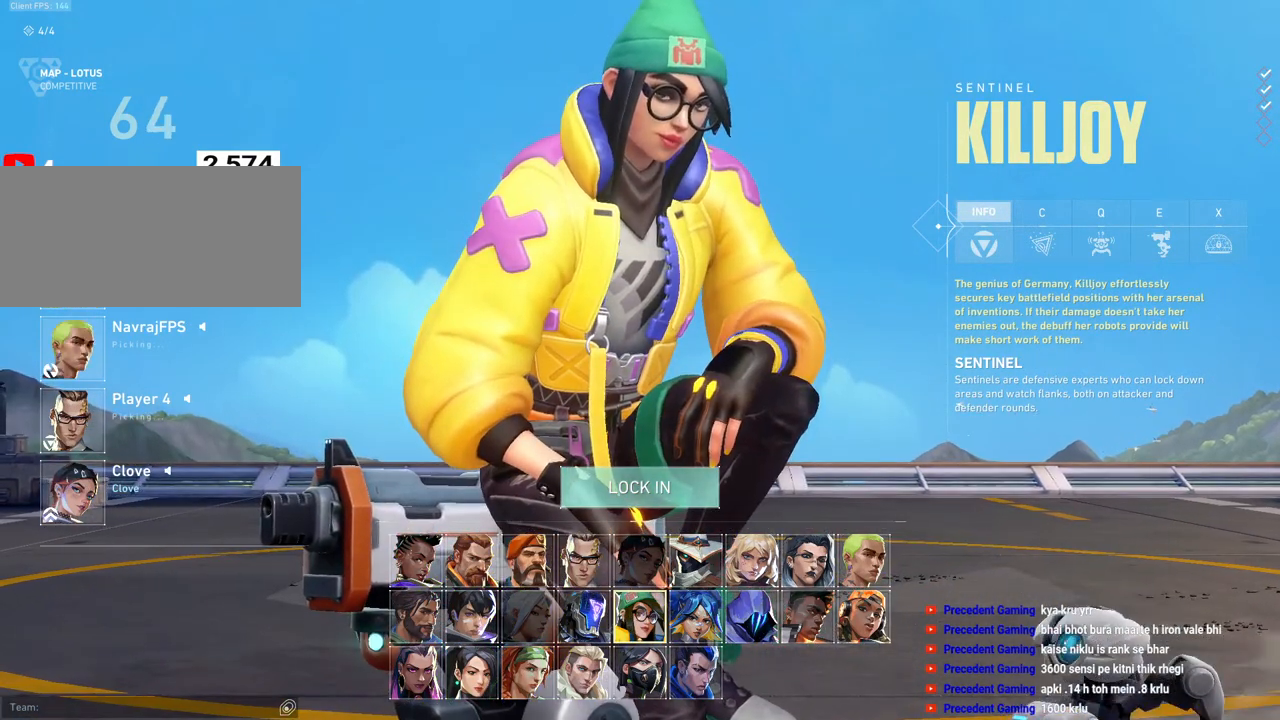
{"keys": [], "mouse": [], "events": [[167, "mouse_left", "down"], [267, "mouse_left", "up"]]}
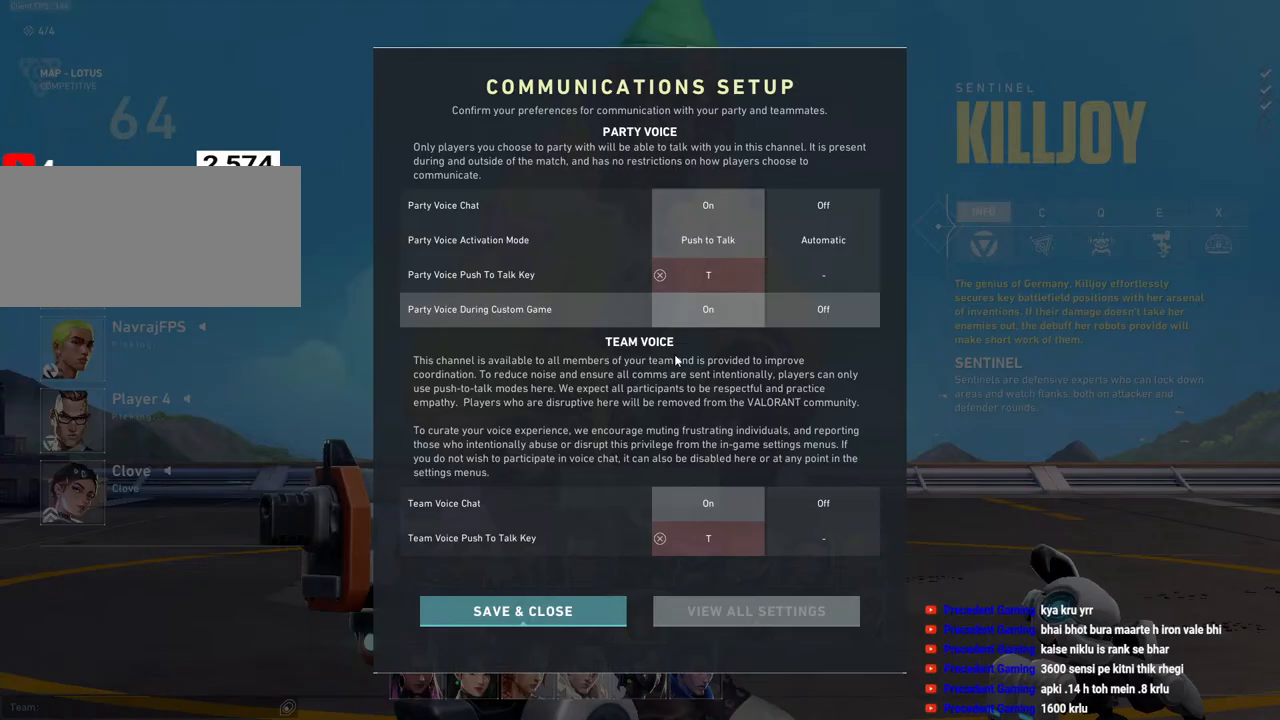
{"keys": [], "mouse": [], "events": [[417, "mouse_left", "down"], [500, "mouse_left", "up"]]}